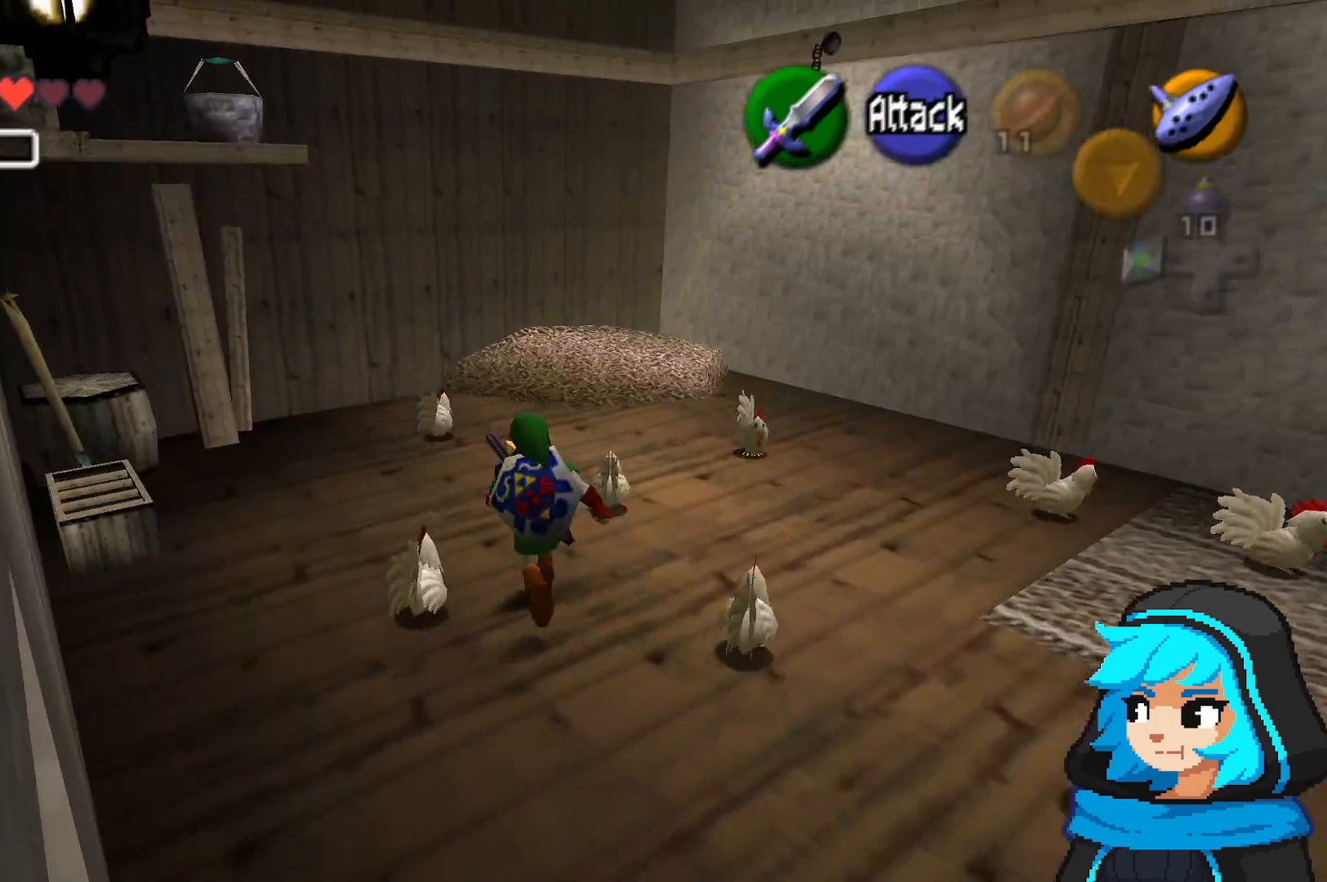
Gameplay with a controller (Nintendo layout); each line is a JSON object with the inputs held at the frame after it. "events" lists button and stick changes between this image and that frame as [ms after this image, input, new state], when the widget could be followed in between. Not read: L3 R3.
{"buttons": [], "left_stick": "right", "events": [[83, "left_stick", "up-right"], [217, "left_stick", "right"], [367, "left_stick", "up"], [450, "left_stick", "right"]]}
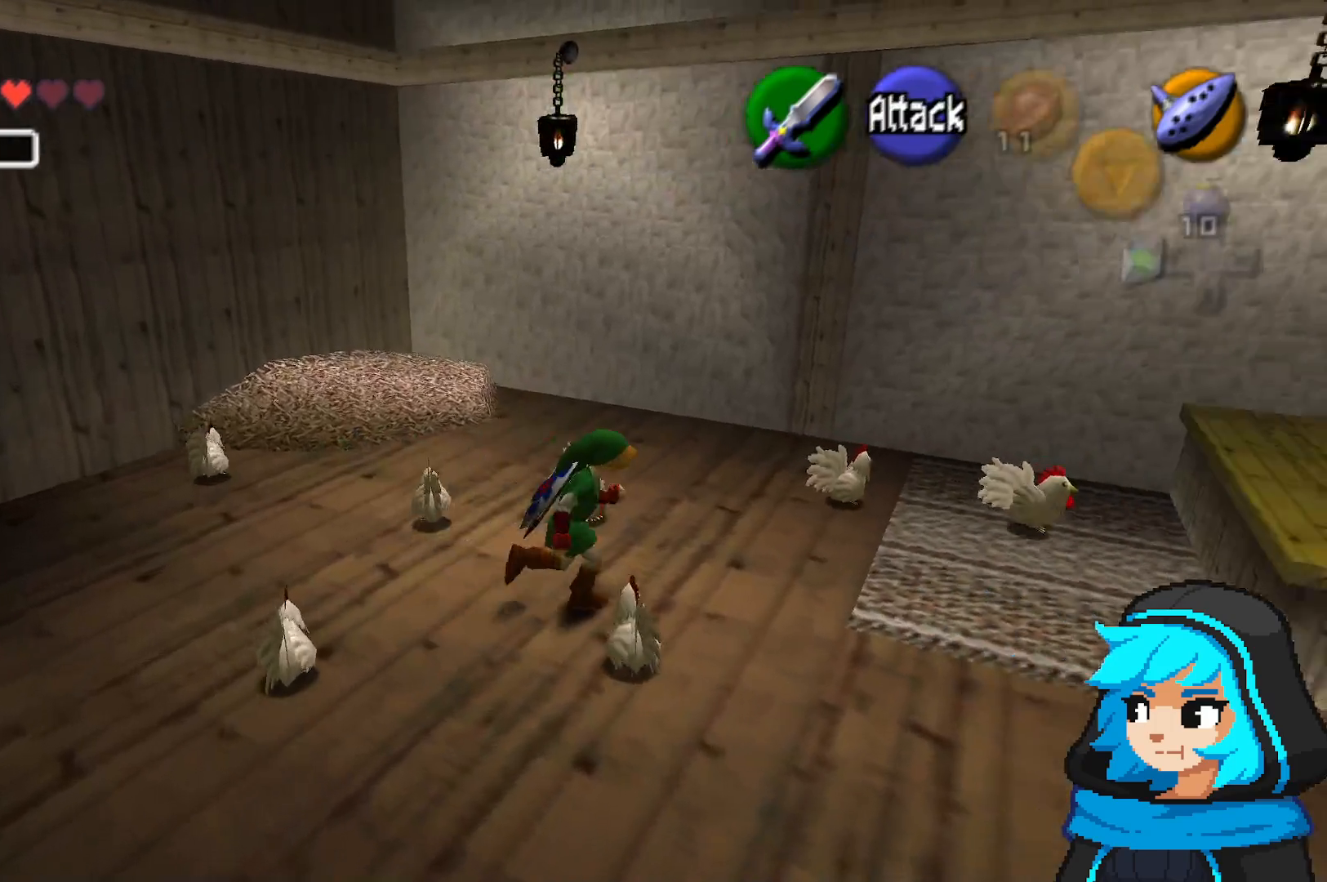
{"buttons": [], "left_stick": "right", "events": []}
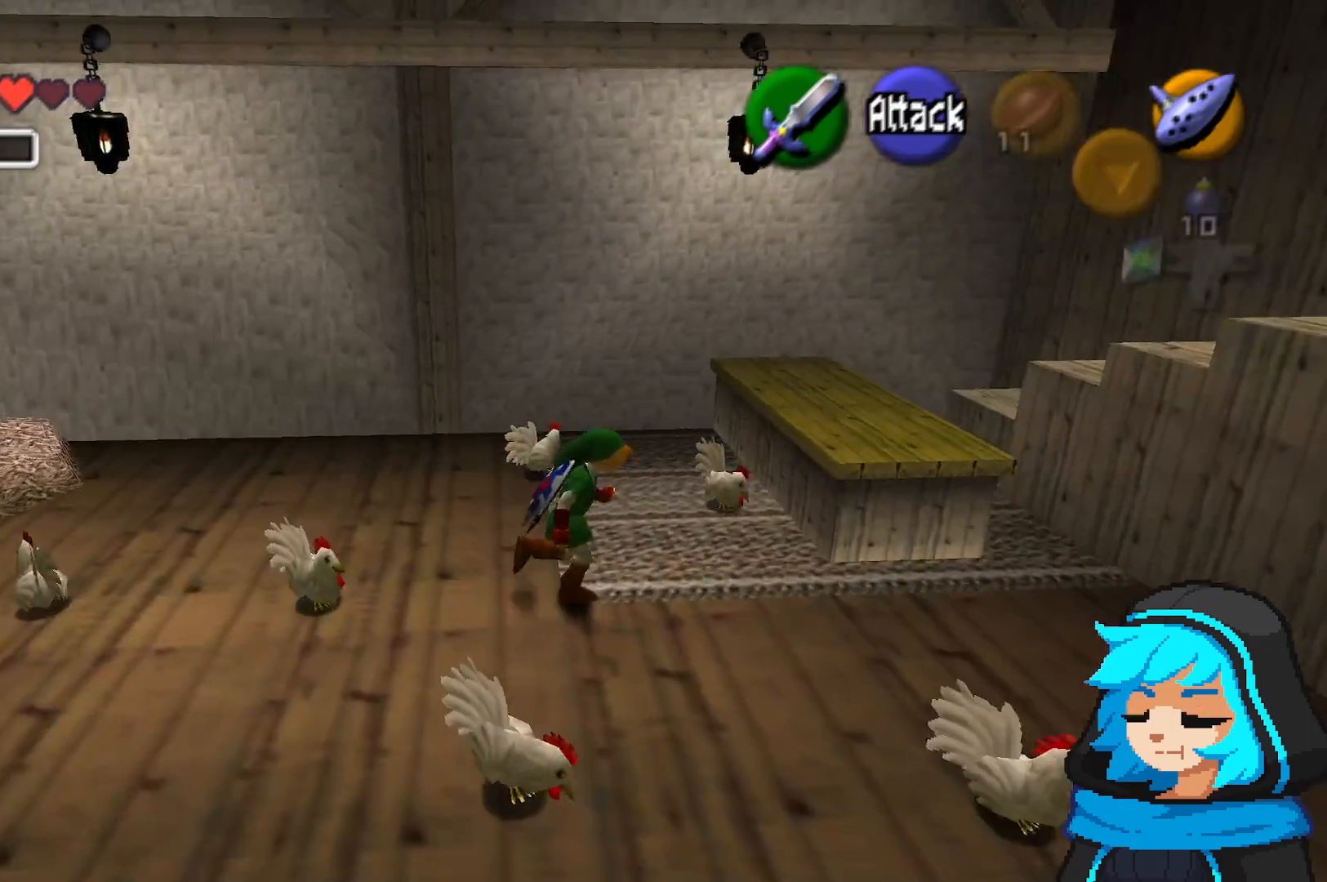
{"buttons": [], "left_stick": "up-right", "events": [[417, "left_stick", "up-right"]]}
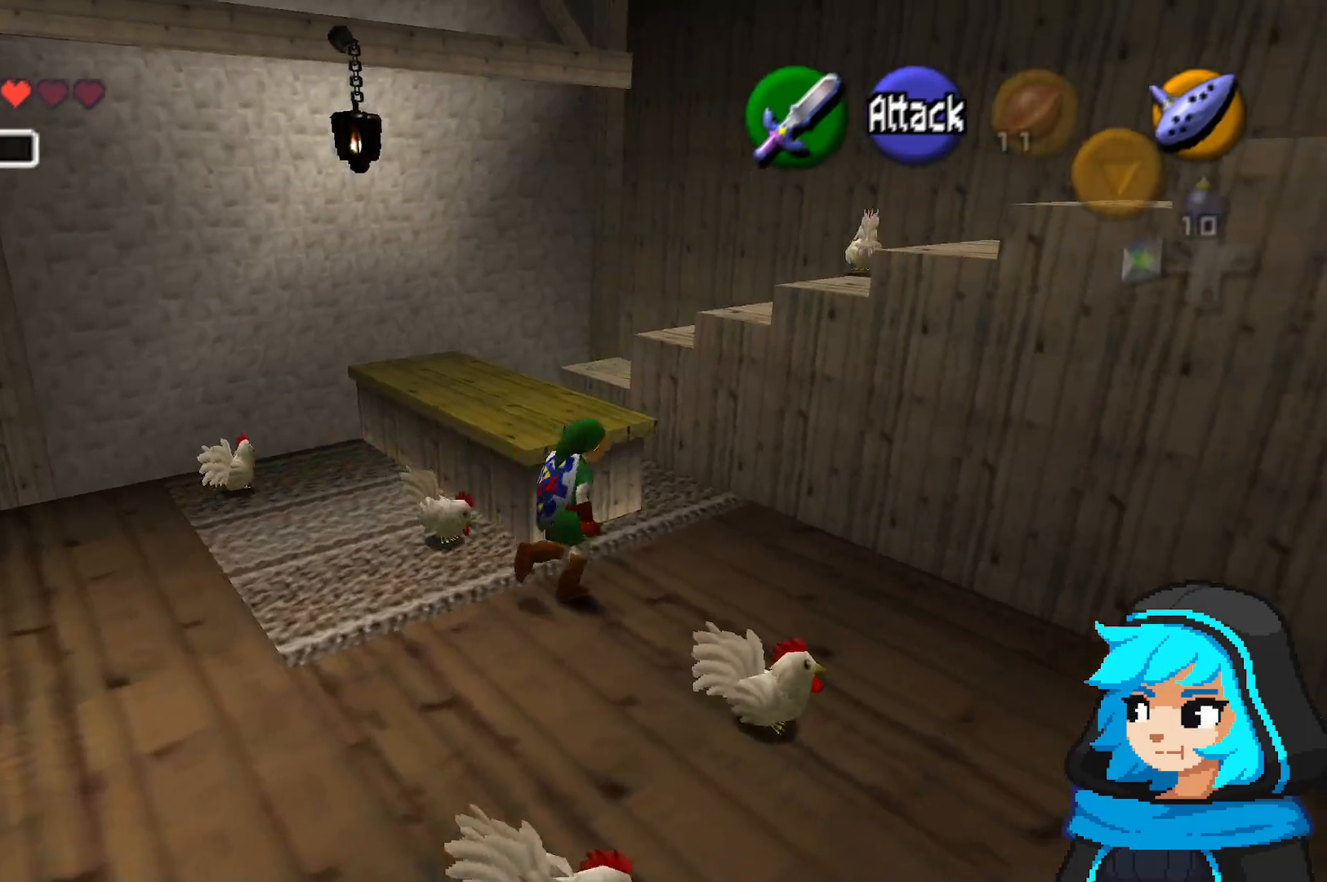
{"buttons": [], "left_stick": "up-left", "events": [[283, "left_stick", "up"], [417, "left_stick", "up-left"]]}
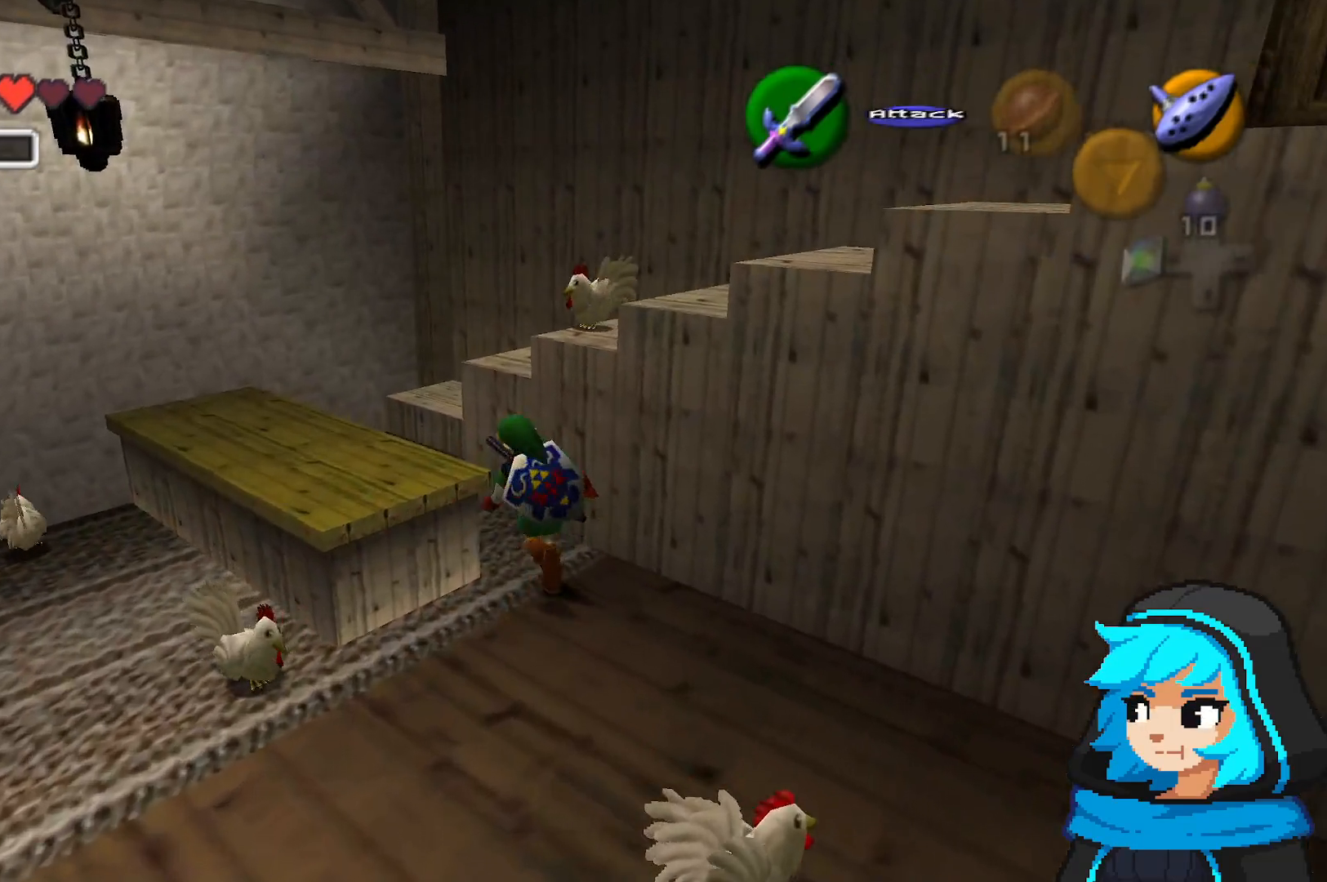
{"buttons": [], "left_stick": "up-right", "events": [[367, "left_stick", "up"], [483, "left_stick", "up-right"]]}
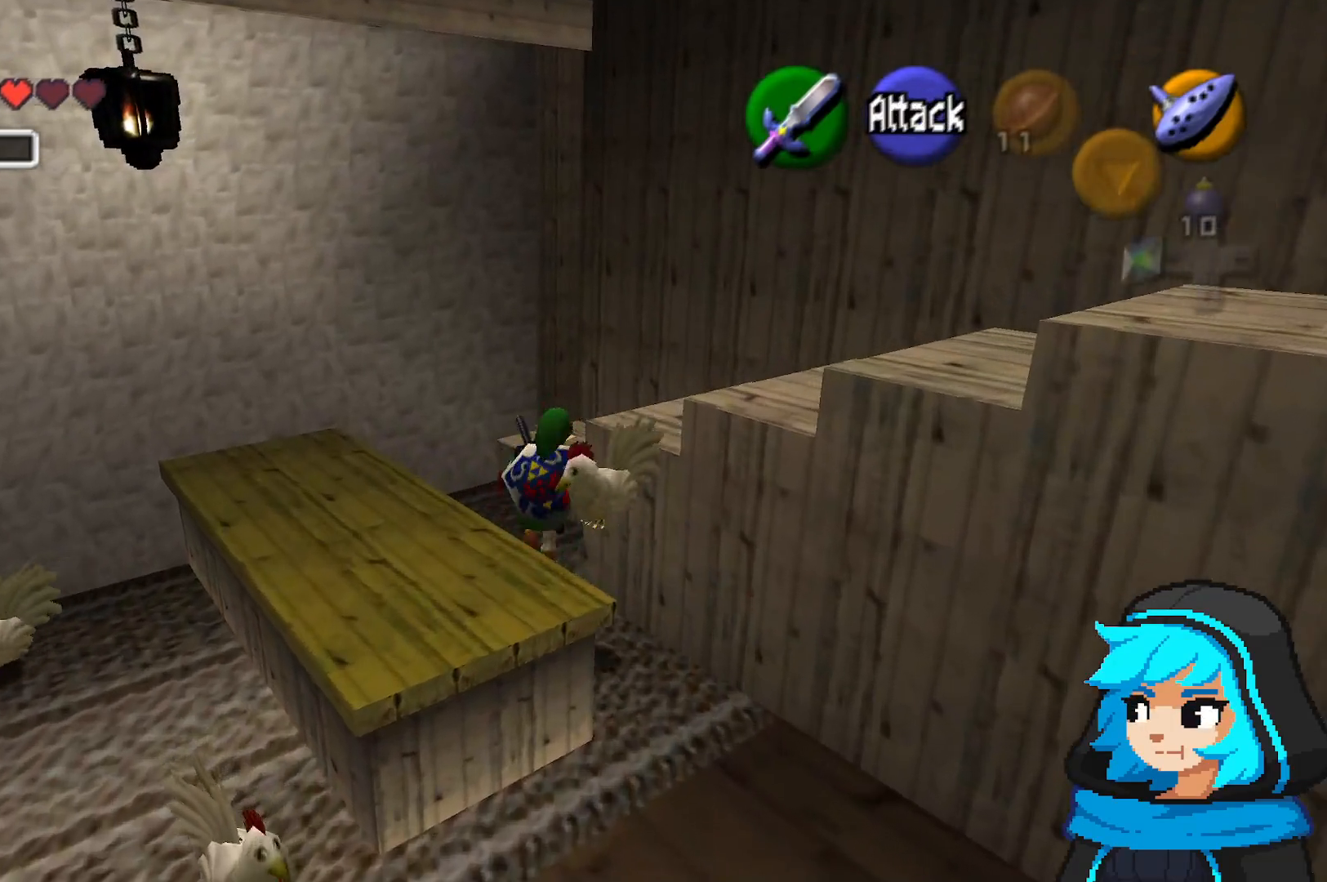
{"buttons": [], "left_stick": "up-right", "events": []}
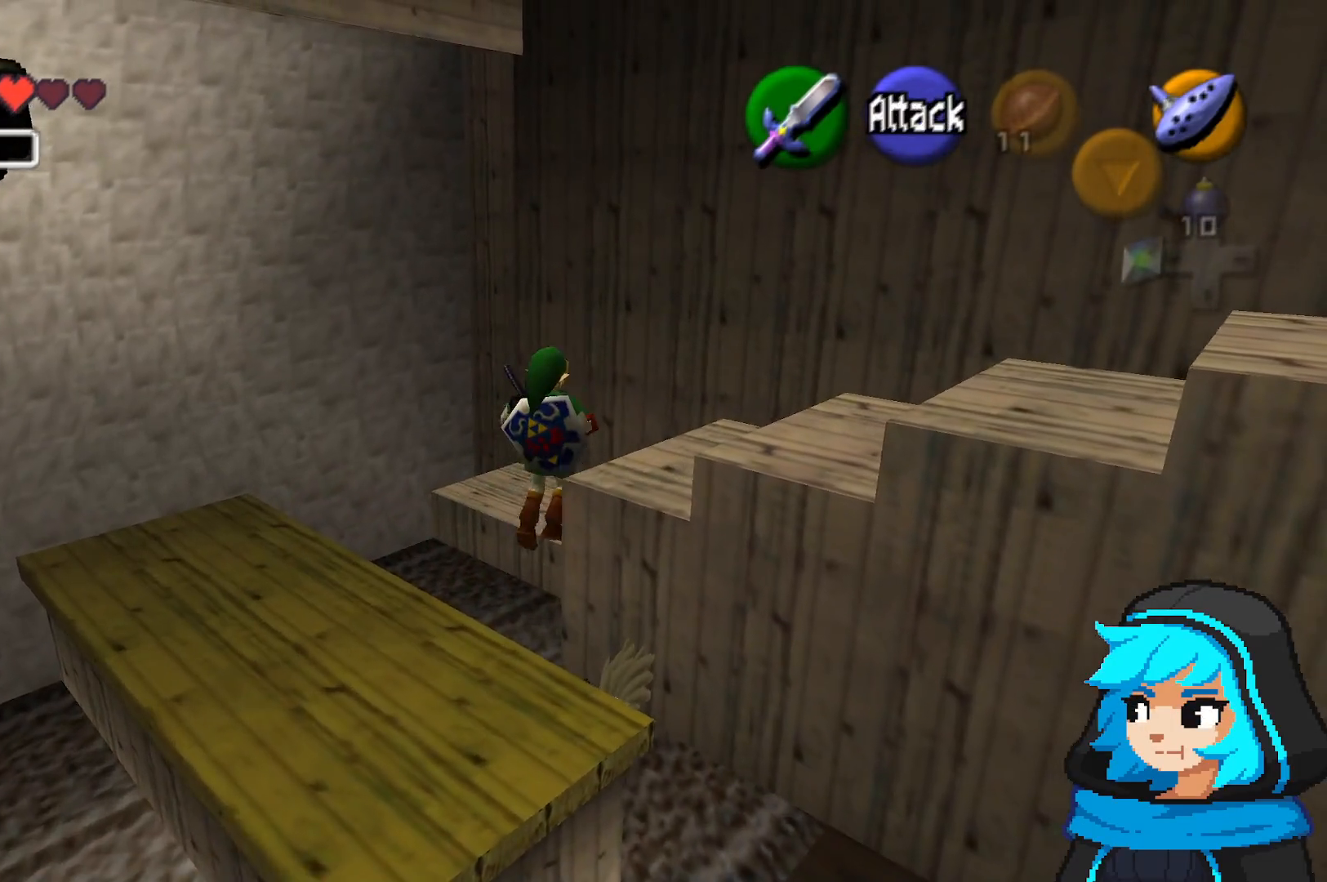
{"buttons": [], "left_stick": "right", "events": [[83, "left_stick", "right"]]}
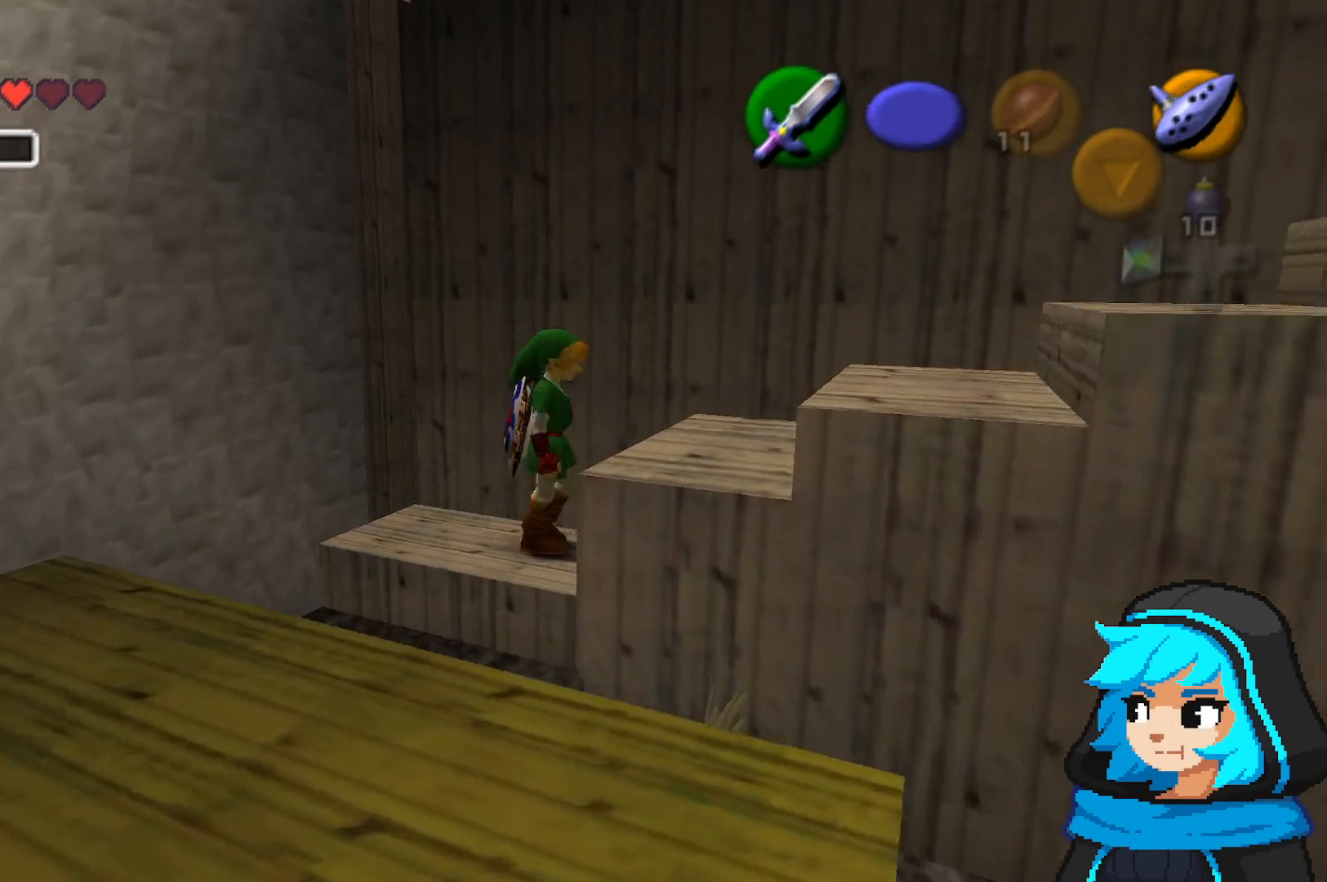
{"buttons": [], "left_stick": "right", "events": []}
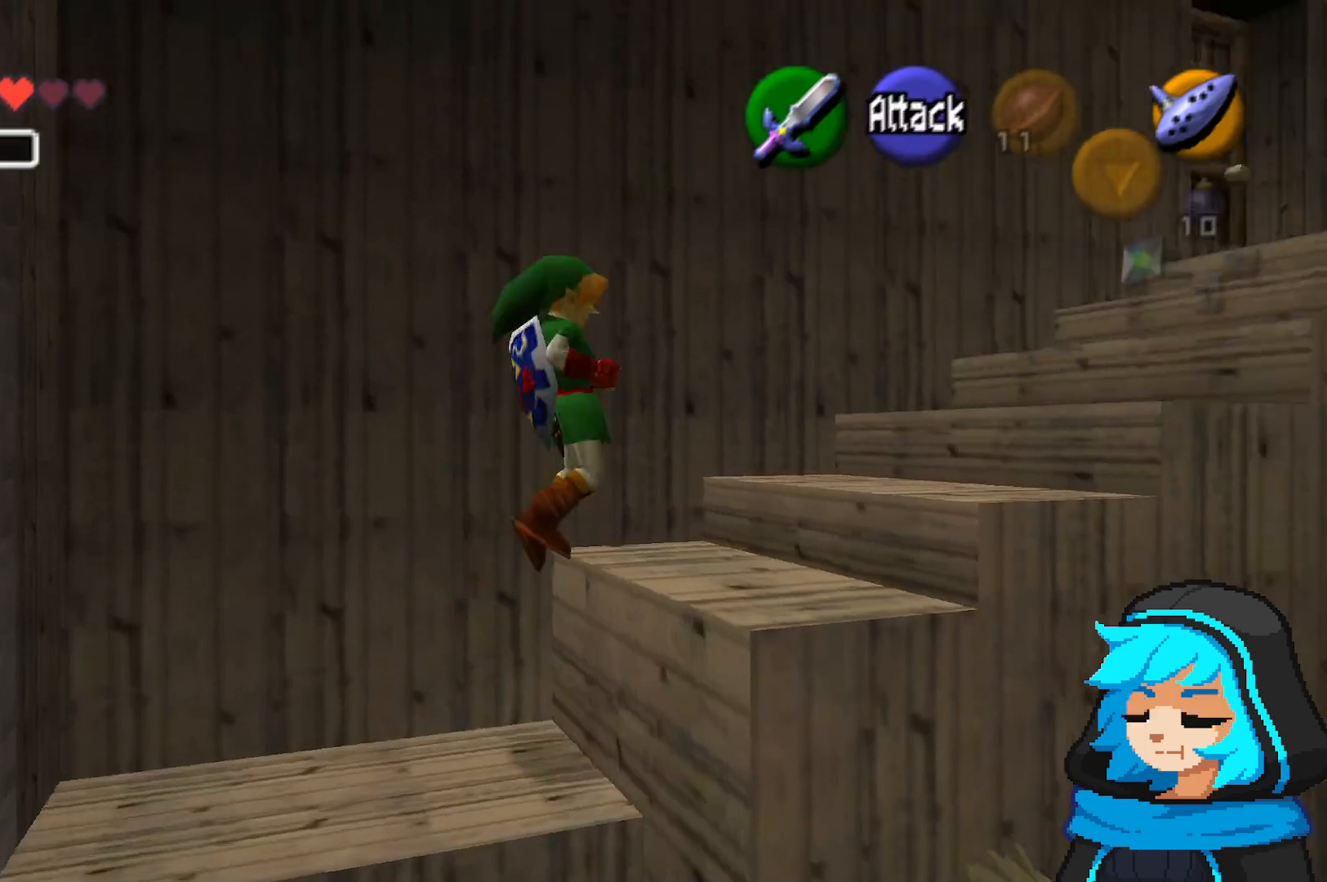
{"buttons": [], "left_stick": "up-right", "events": [[317, "left_stick", "up-right"]]}
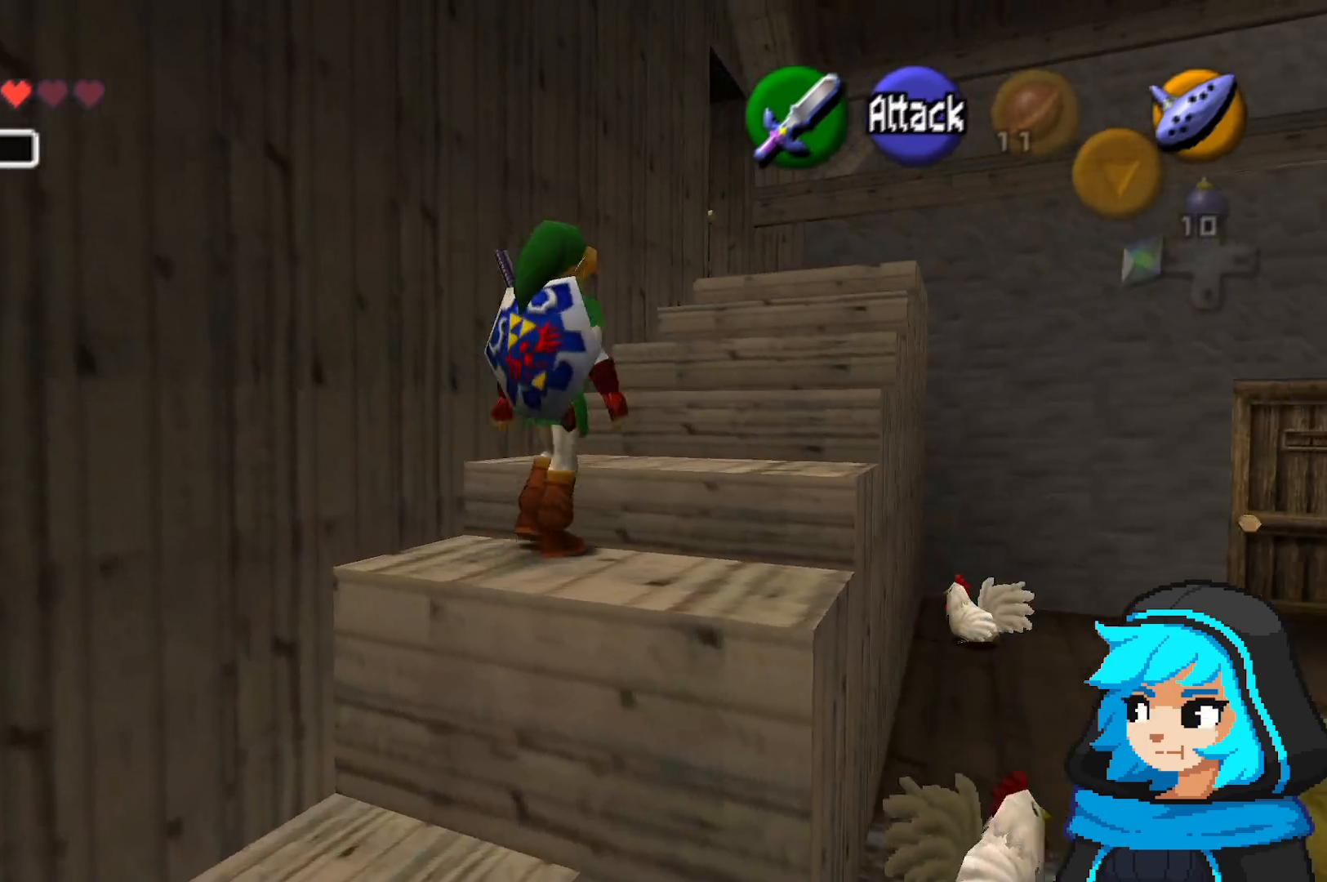
{"buttons": [], "left_stick": "up-right", "events": [[83, "left_stick", "up"], [483, "left_stick", "up-right"]]}
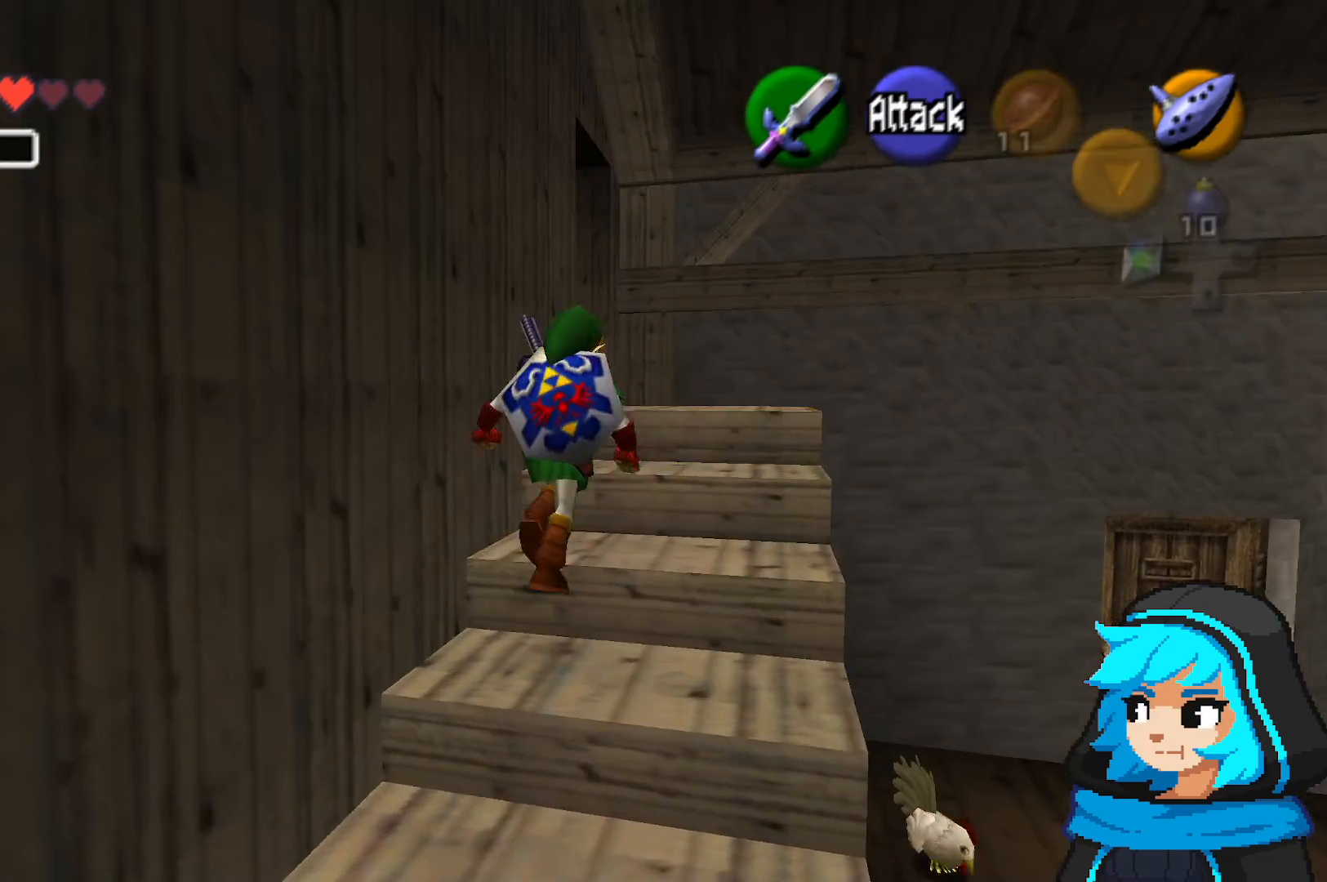
{"buttons": [], "left_stick": "up", "events": [[433, "left_stick", "up"]]}
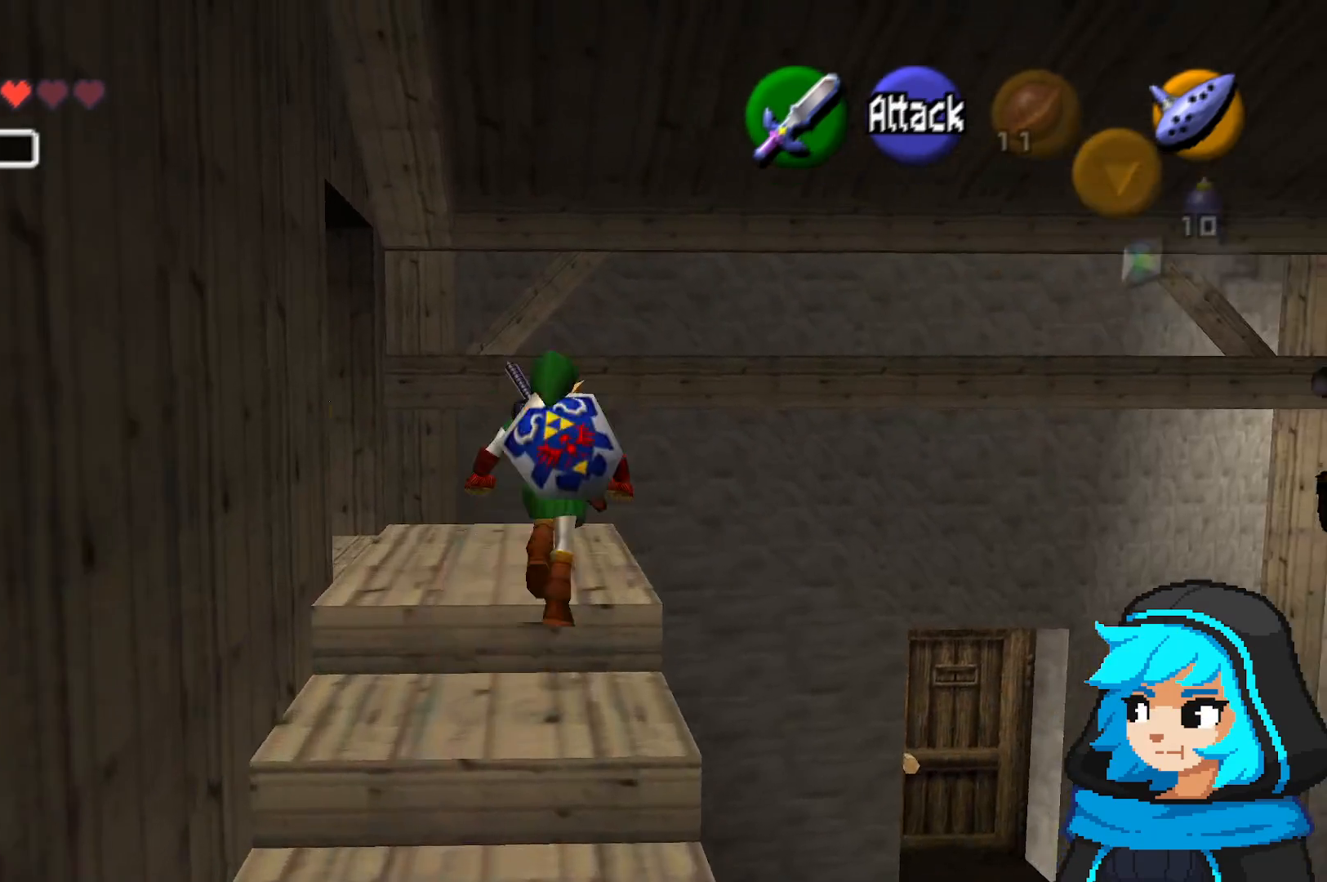
{"buttons": [], "left_stick": "up-left", "events": [[133, "left_stick", "up-left"]]}
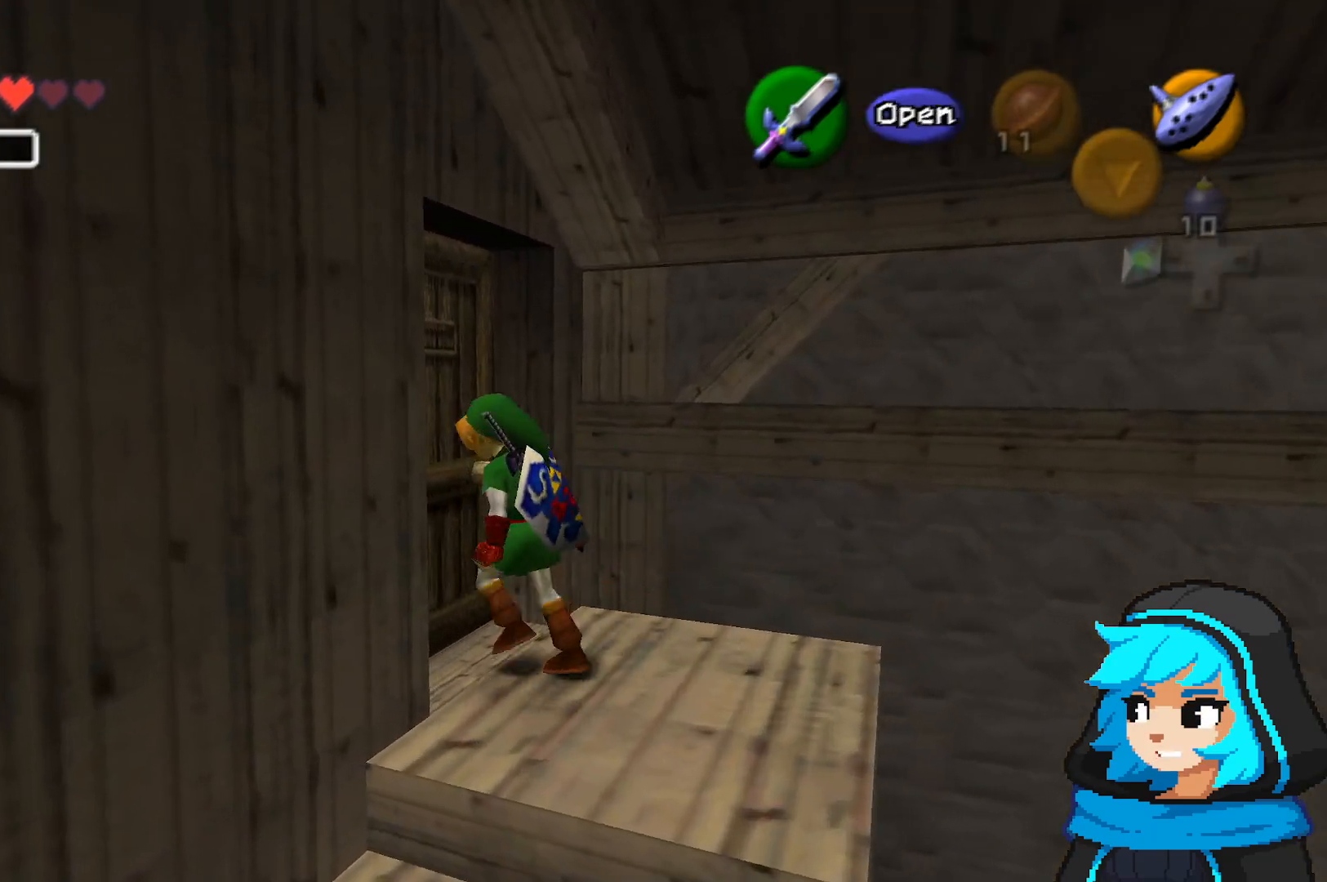
{"buttons": [], "left_stick": "center", "events": [[83, "A", "down"], [167, "A", "up"], [317, "left_stick", "center"]]}
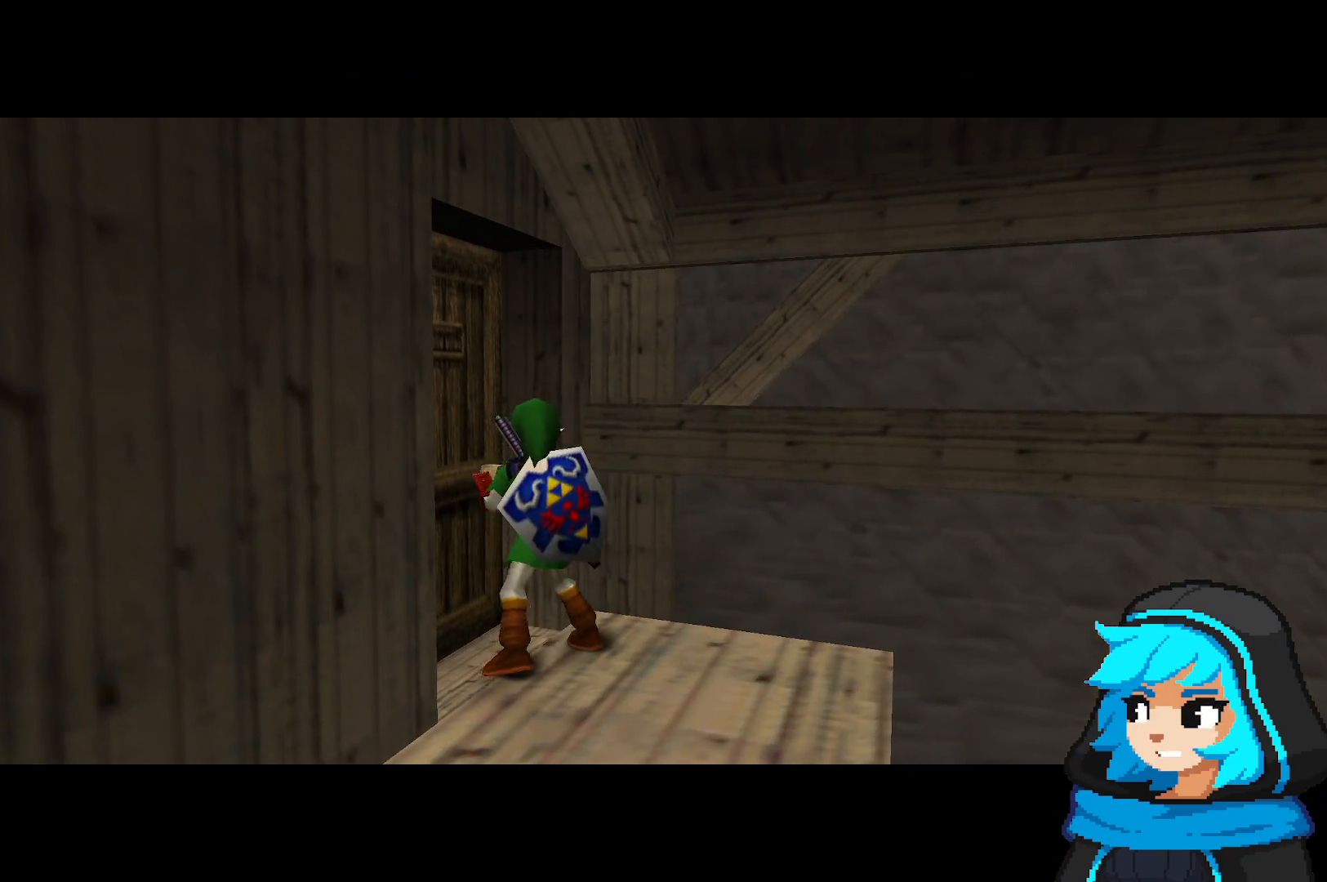
{"buttons": [], "left_stick": "center", "events": []}
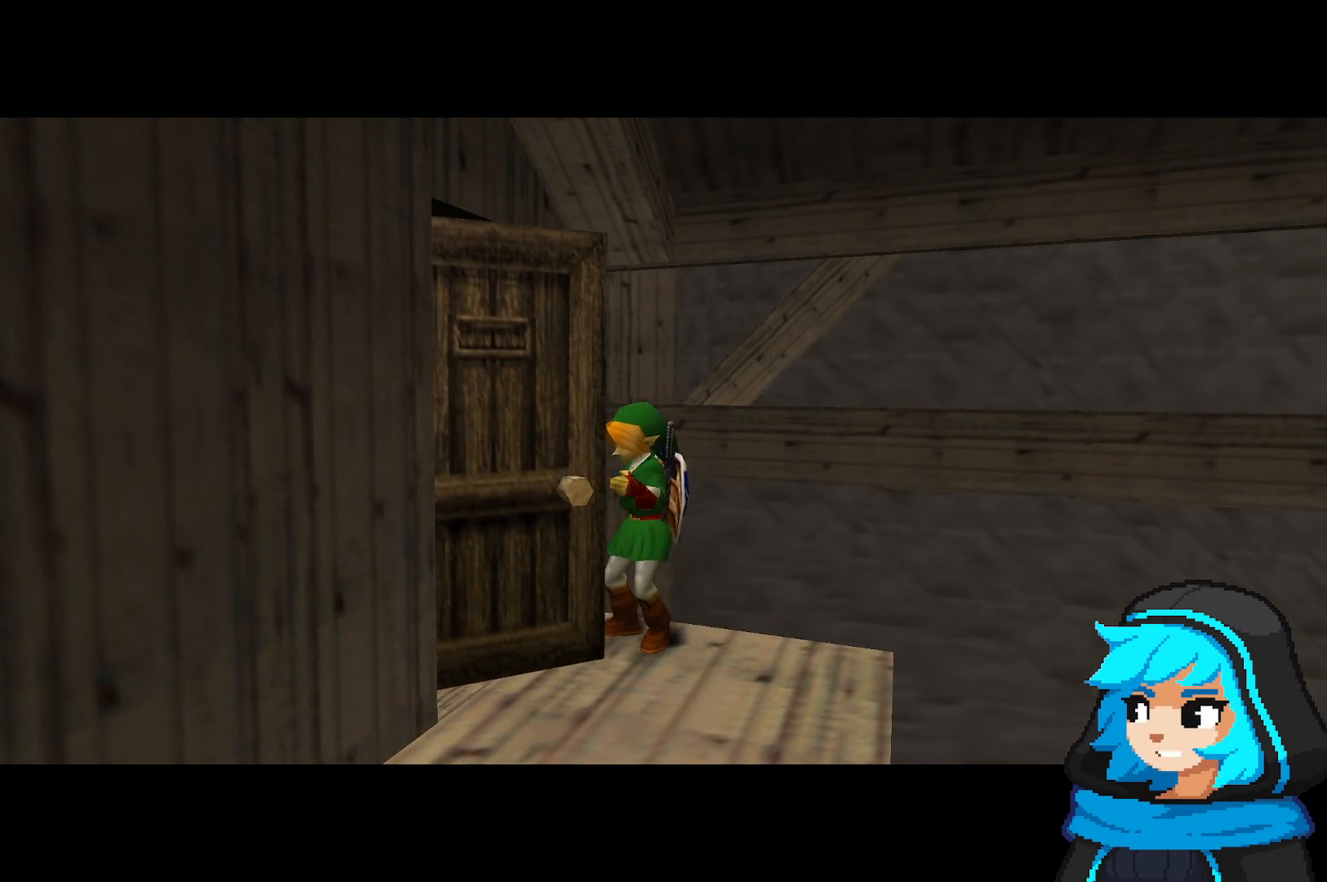
{"buttons": [], "left_stick": "center", "events": []}
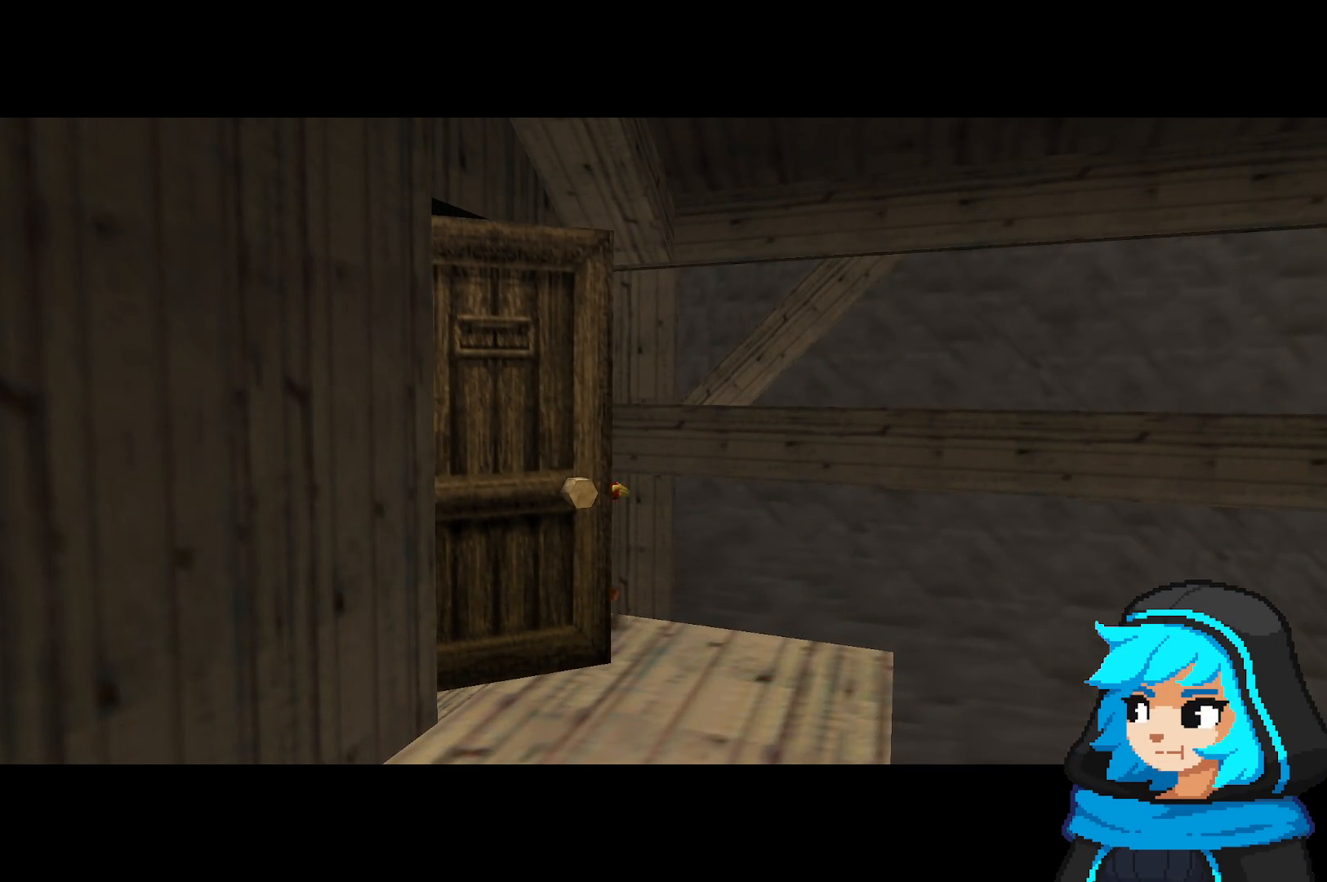
{"buttons": [], "left_stick": "center", "events": []}